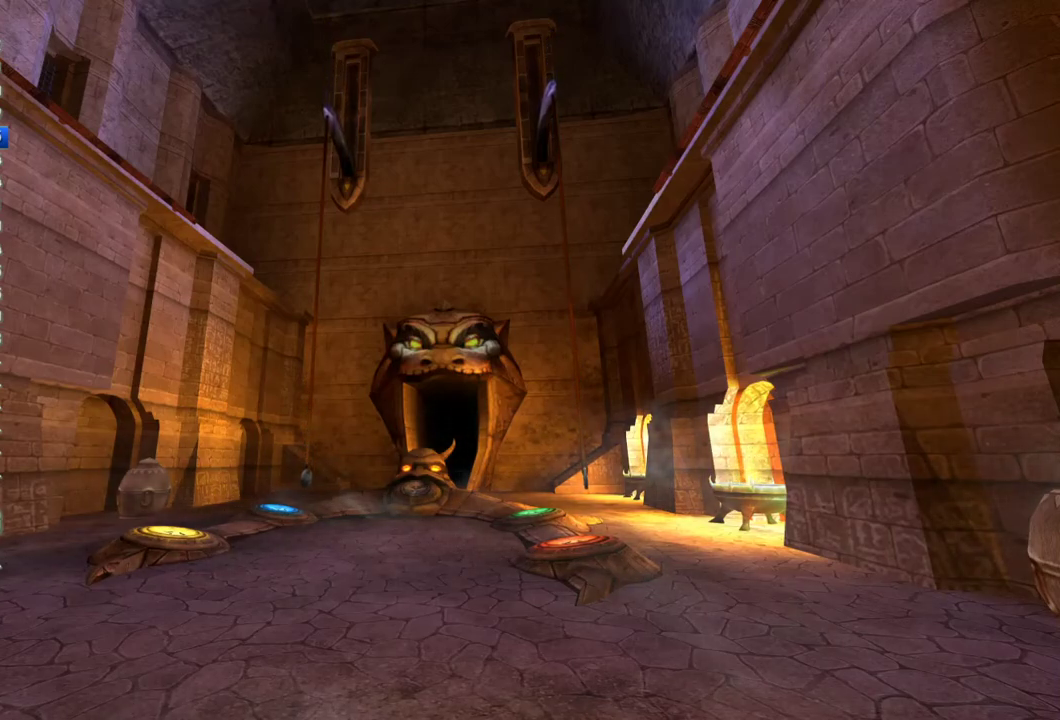
Gameplay with a controller (PlayStation layout); each line is a JSON object with the inputs held at the frame after it. "events" lists button and stick changes between this image and that frame as [ms after this image, input, new state], when the widget could be followed in between. This overlay highlights the sticks when they move; stick clicks (L3 R3) are not distinguishable. Not read: L2 L3 R2 R3.
{"buttons": [], "left_stick": "up", "right_stick": "center", "events": [[433, "left_stick", "up"]]}
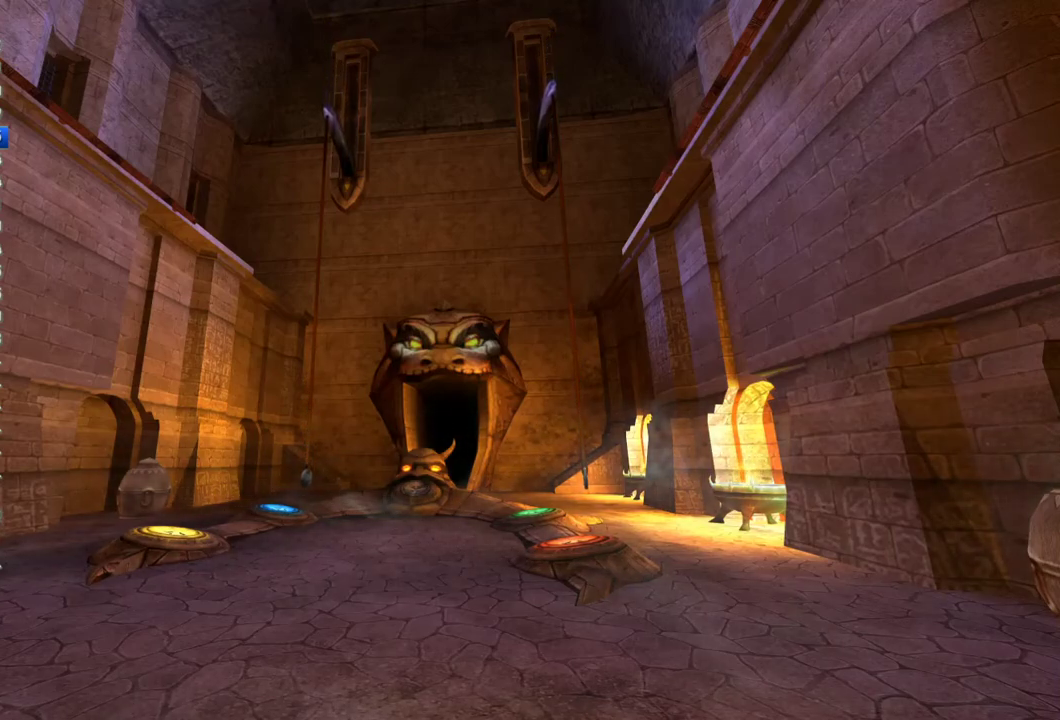
{"buttons": [], "left_stick": "up", "right_stick": "center", "events": []}
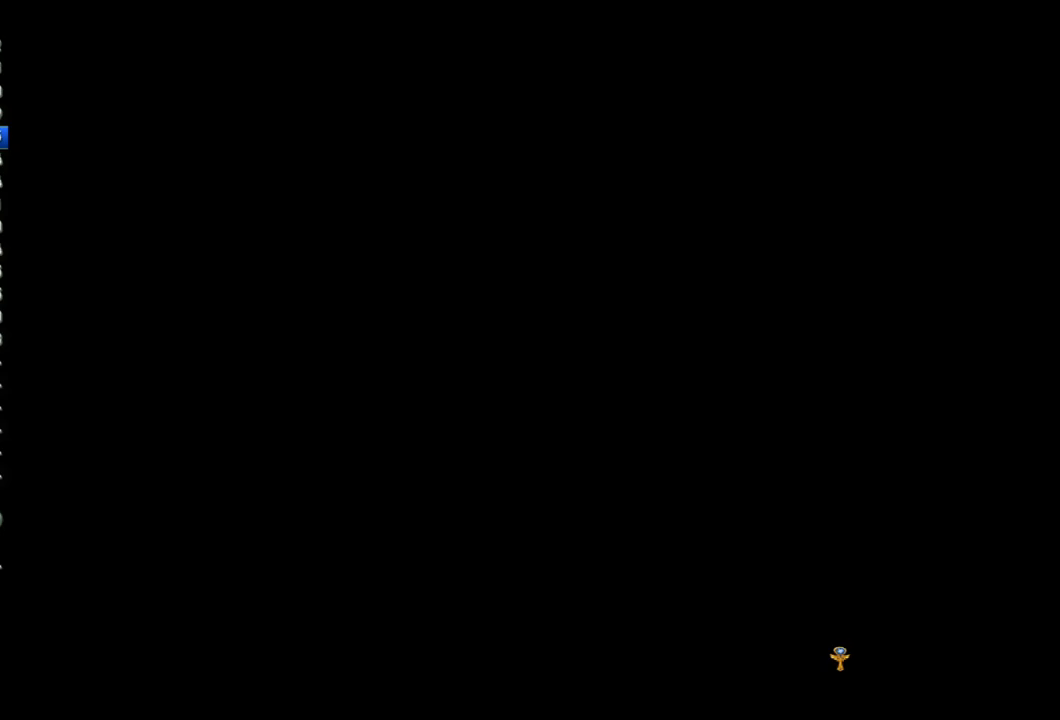
{"buttons": [], "left_stick": "up", "right_stick": "center", "events": []}
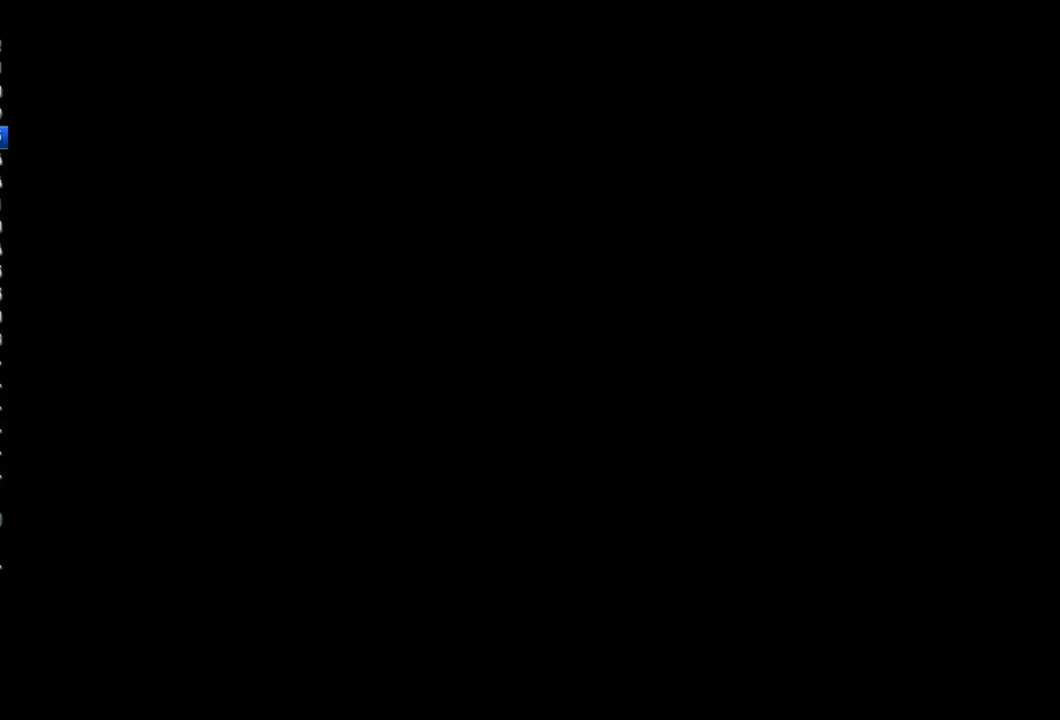
{"buttons": [], "left_stick": "up-left", "right_stick": "center", "events": [[483, "left_stick", "up-left"]]}
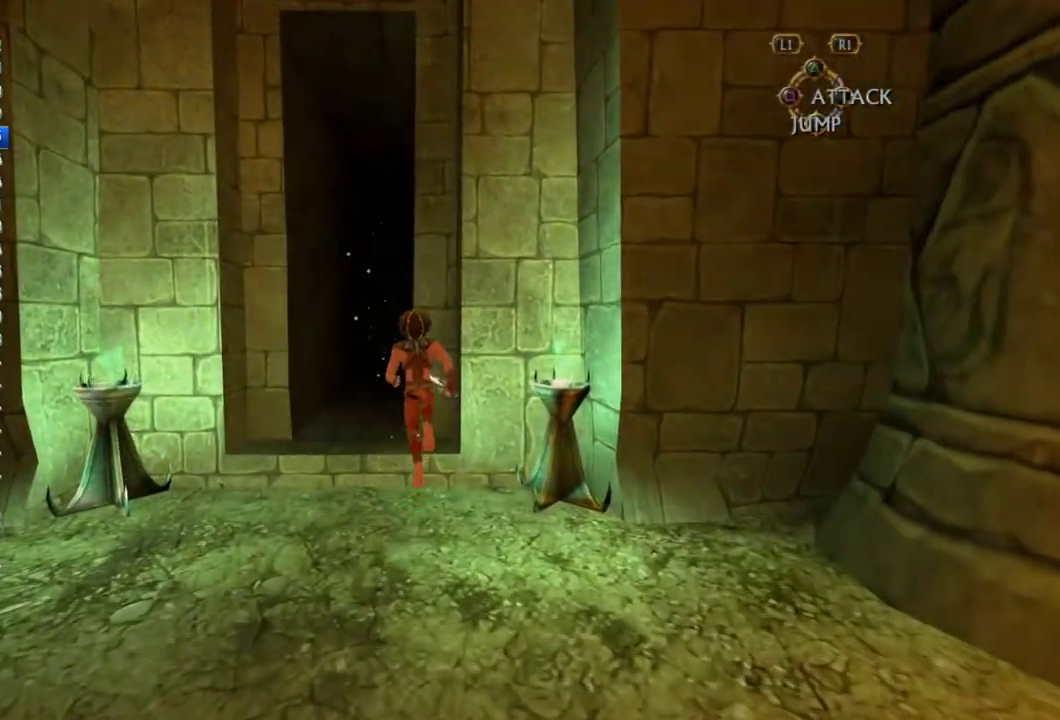
{"buttons": [], "left_stick": "up", "right_stick": "center", "events": [[183, "left_stick", "up"]]}
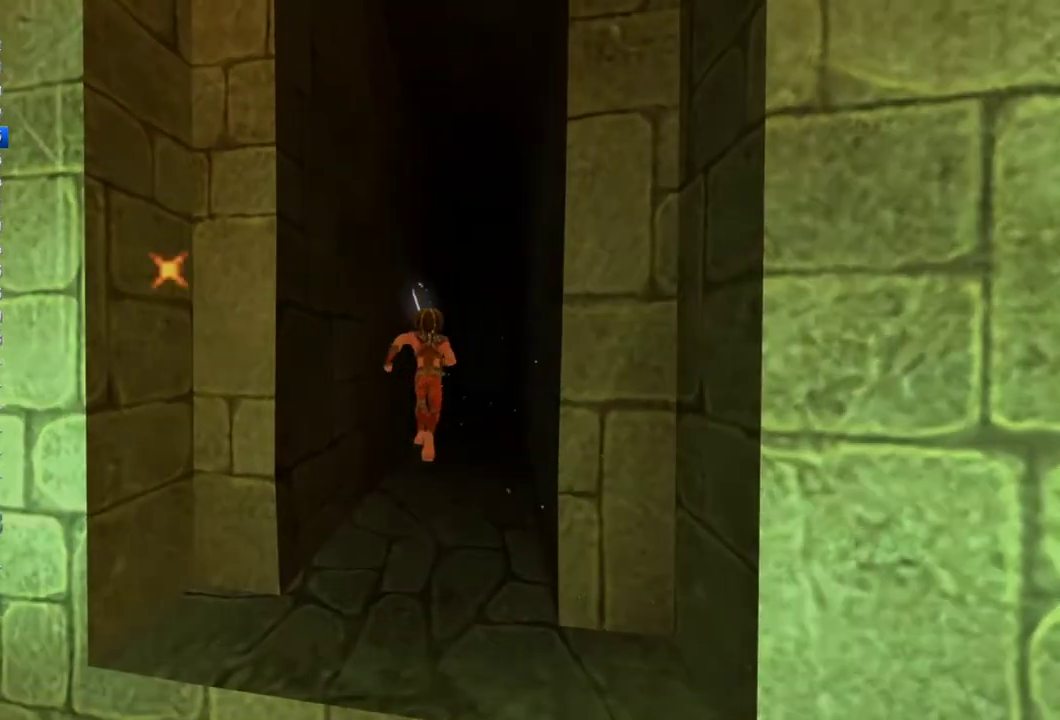
{"buttons": [], "left_stick": "up", "right_stick": "center", "events": []}
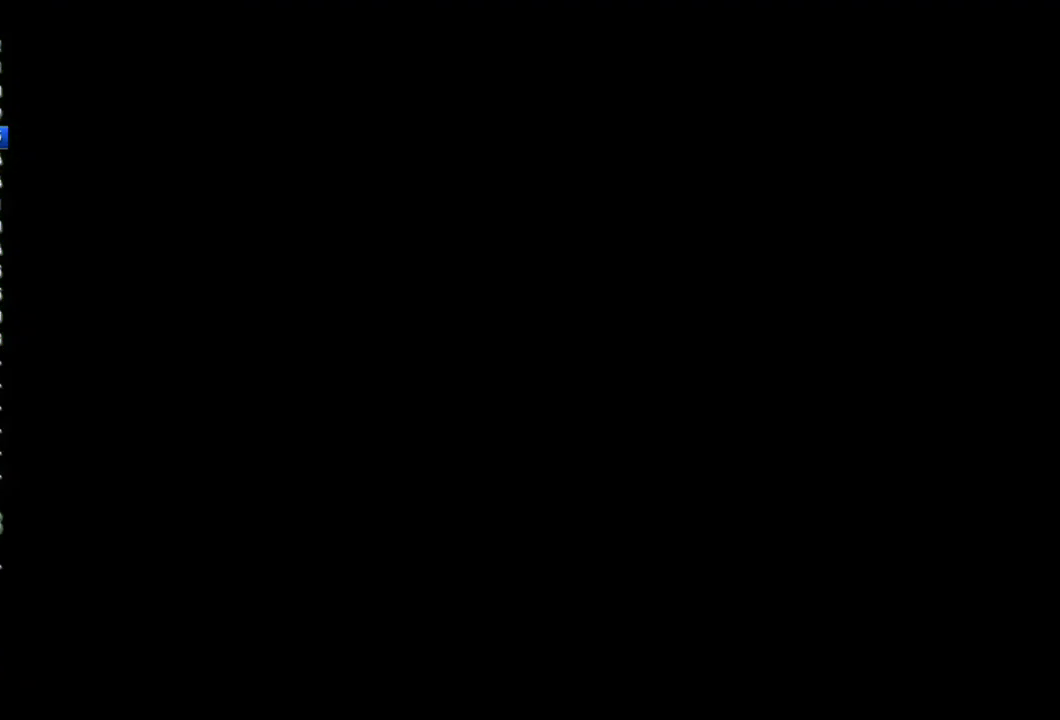
{"buttons": [], "left_stick": "center", "right_stick": "center", "events": [[400, "left_stick", "center"]]}
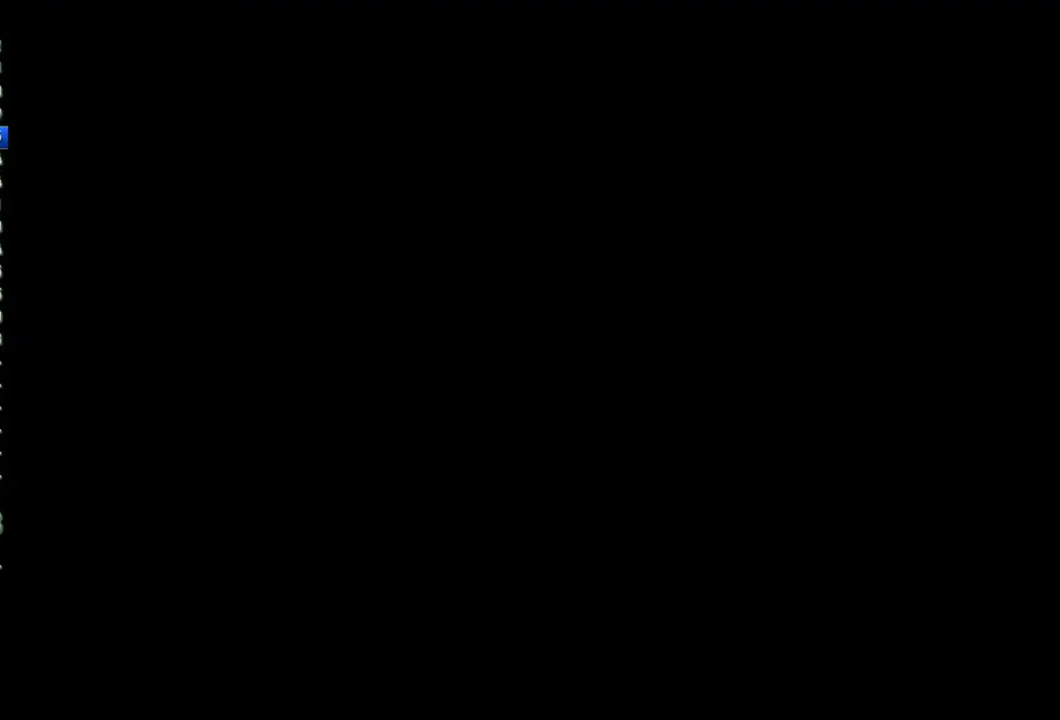
{"buttons": [], "left_stick": "up-left", "right_stick": "center", "events": [[450, "left_stick", "up-left"]]}
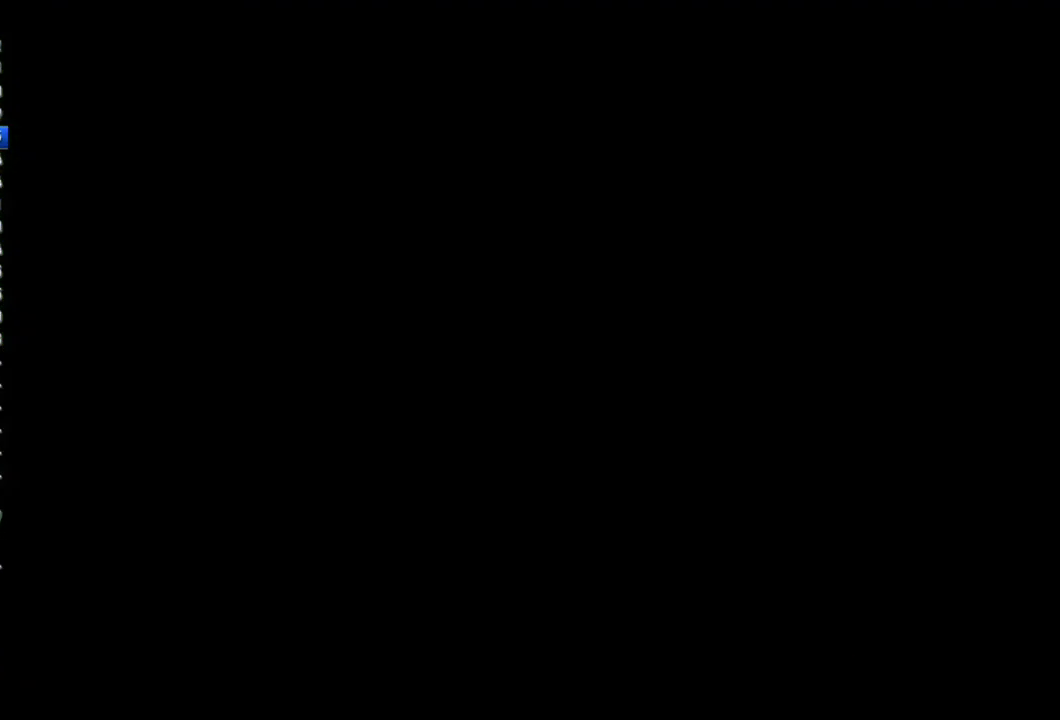
{"buttons": [], "left_stick": "up-left", "right_stick": "left", "events": [[417, "right_stick", "left"]]}
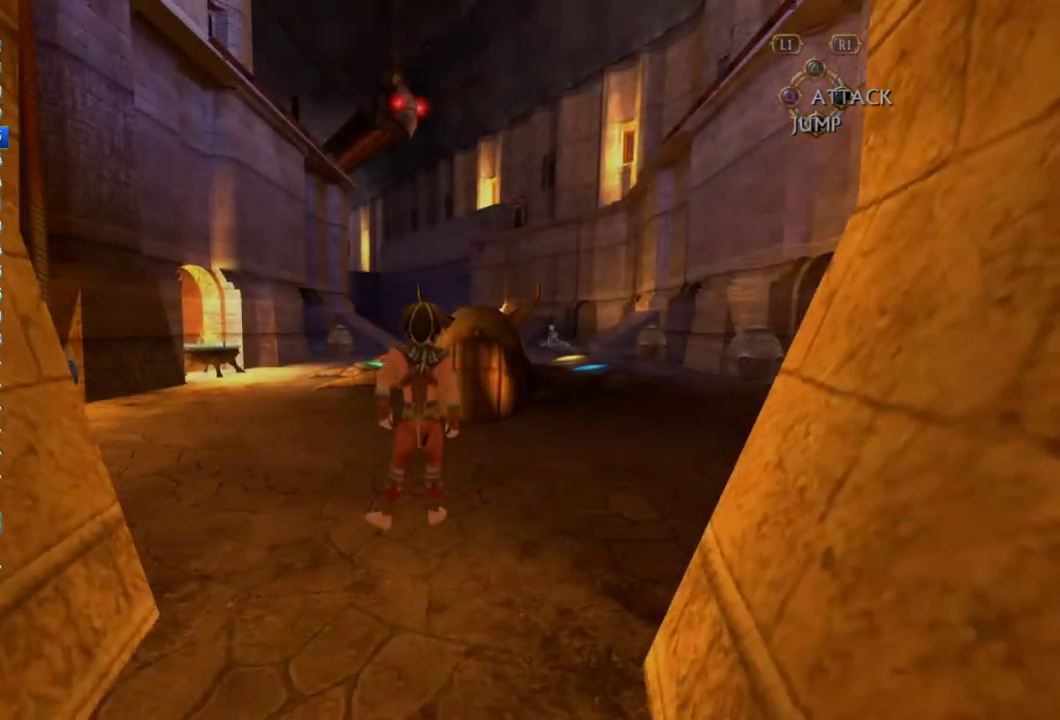
{"buttons": [], "left_stick": "up-left", "right_stick": "left", "events": [[17, "left_stick", "left"], [200, "left_stick", "up-left"]]}
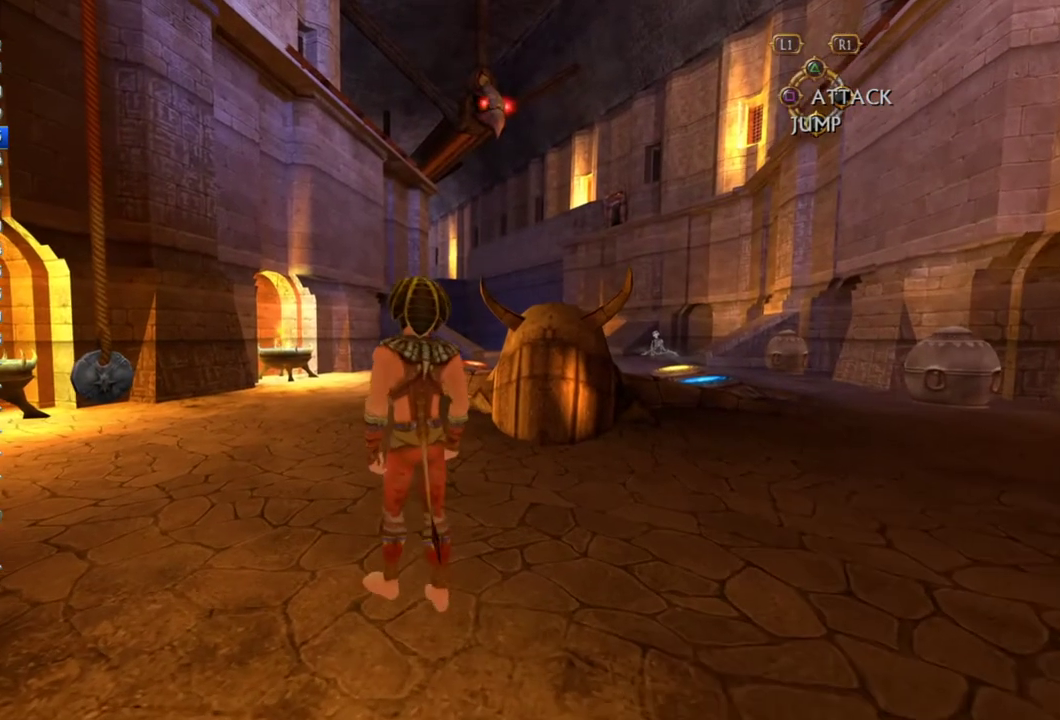
{"buttons": [], "left_stick": "up-left", "right_stick": "center", "events": [[383, "right_stick", "center"]]}
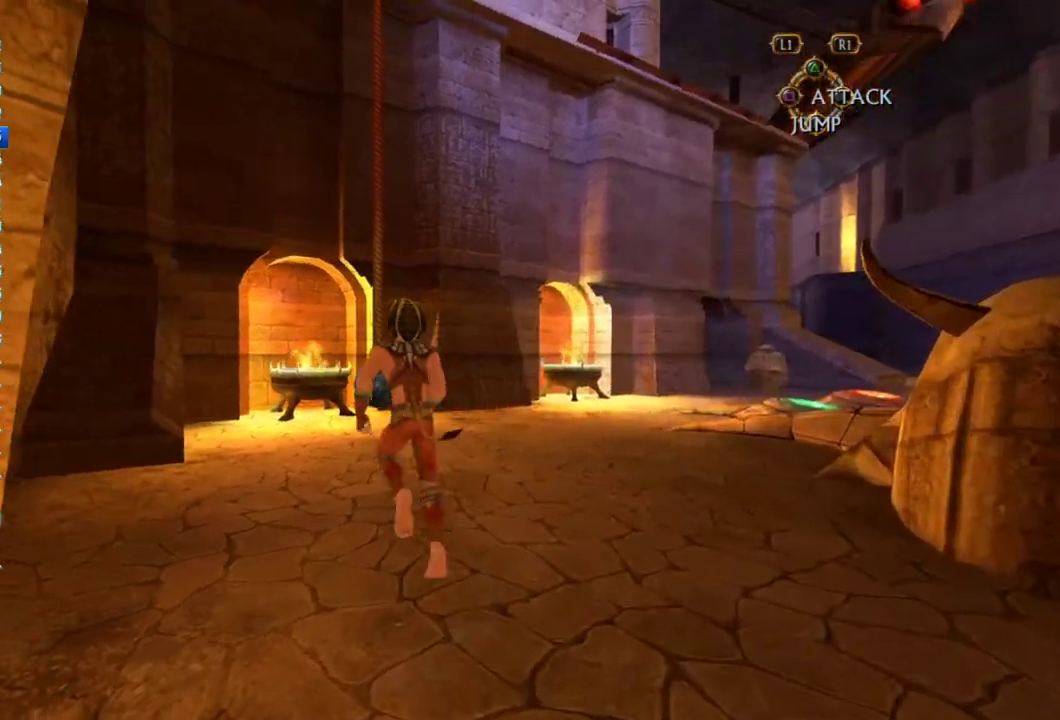
{"buttons": ["CROSS"], "left_stick": "up", "right_stick": "center", "events": [[100, "left_stick", "up"], [250, "CROSS", "down"]]}
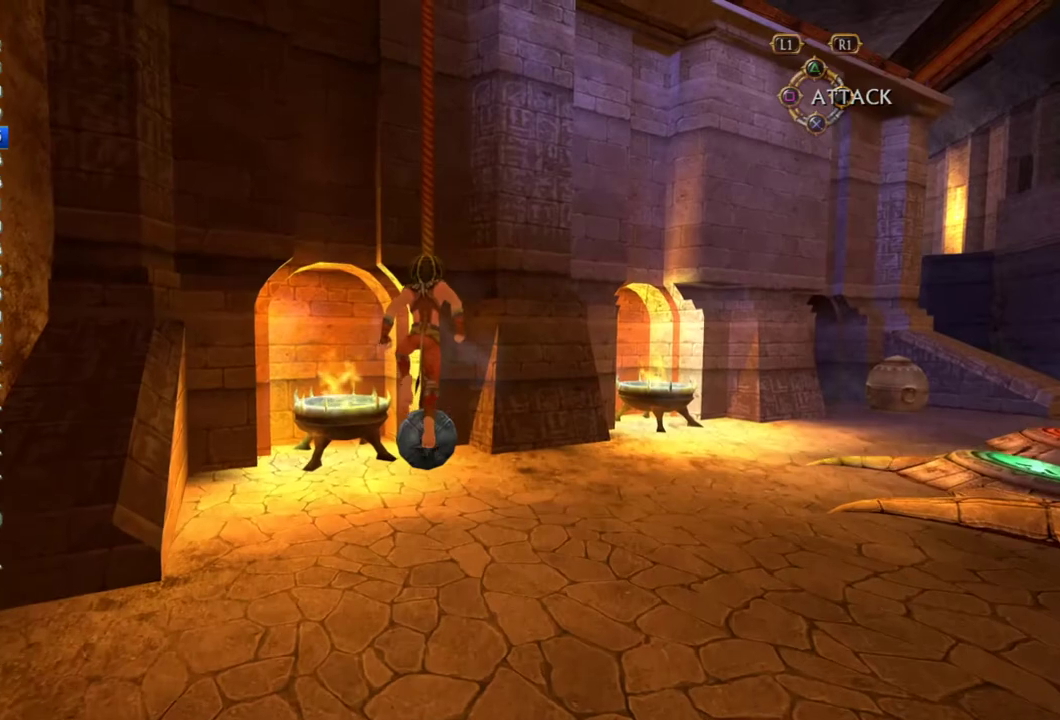
{"buttons": [], "left_stick": "up", "right_stick": "center", "events": [[433, "CROSS", "up"]]}
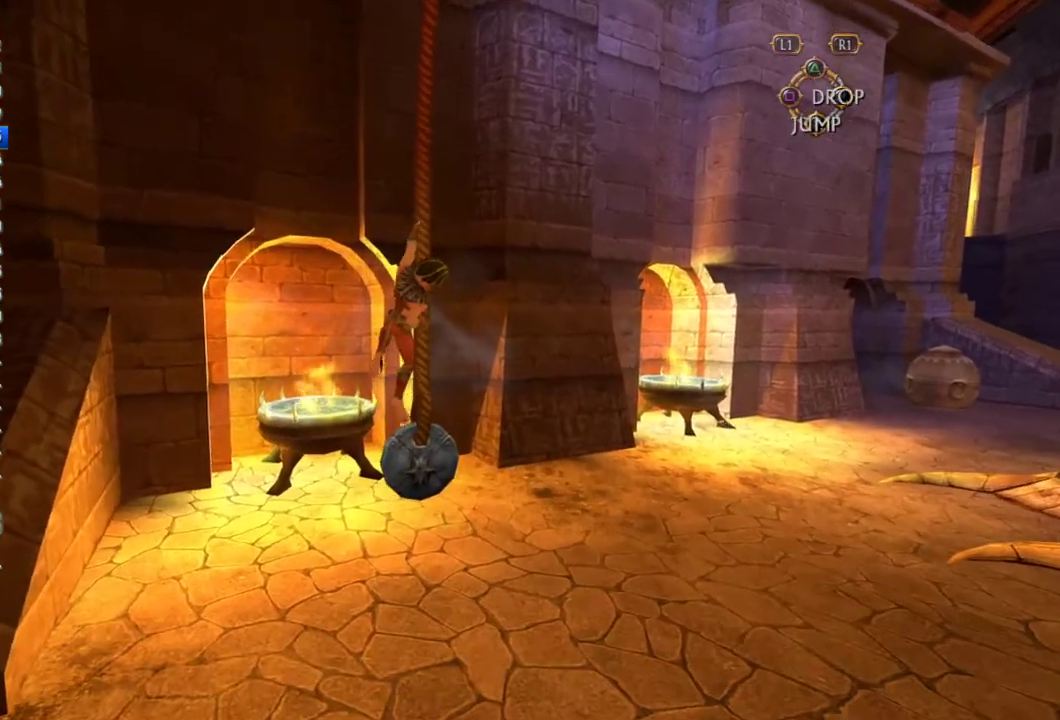
{"buttons": [], "left_stick": "up", "right_stick": "center", "events": []}
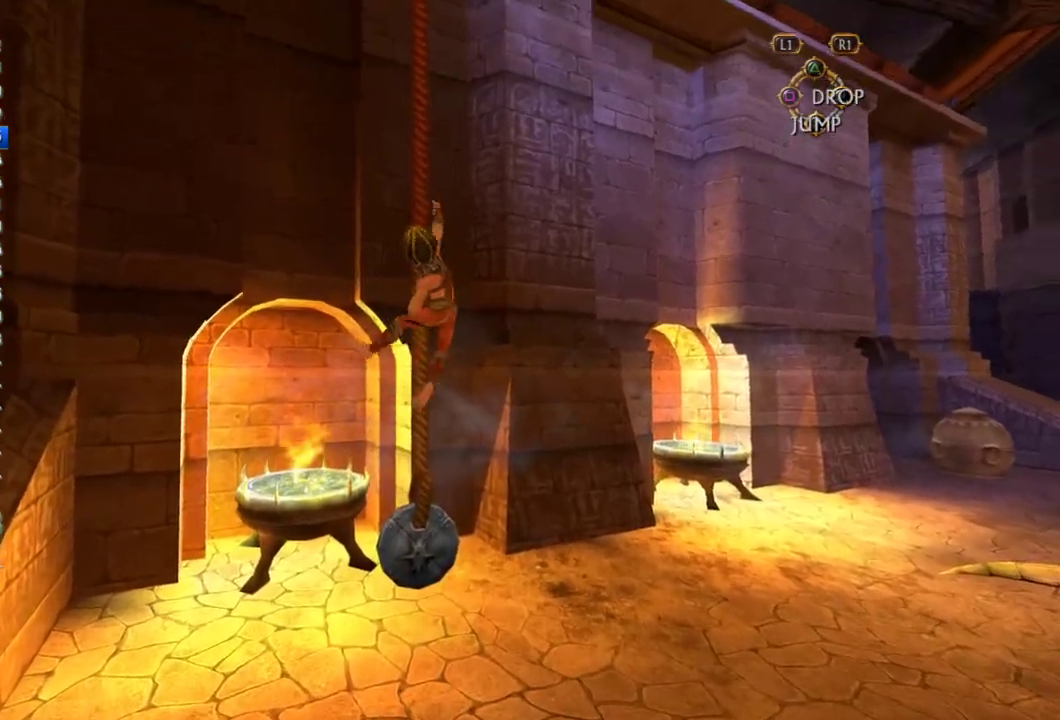
{"buttons": [], "left_stick": "up", "right_stick": "center", "events": [[317, "right_stick", "right"], [450, "right_stick", "center"]]}
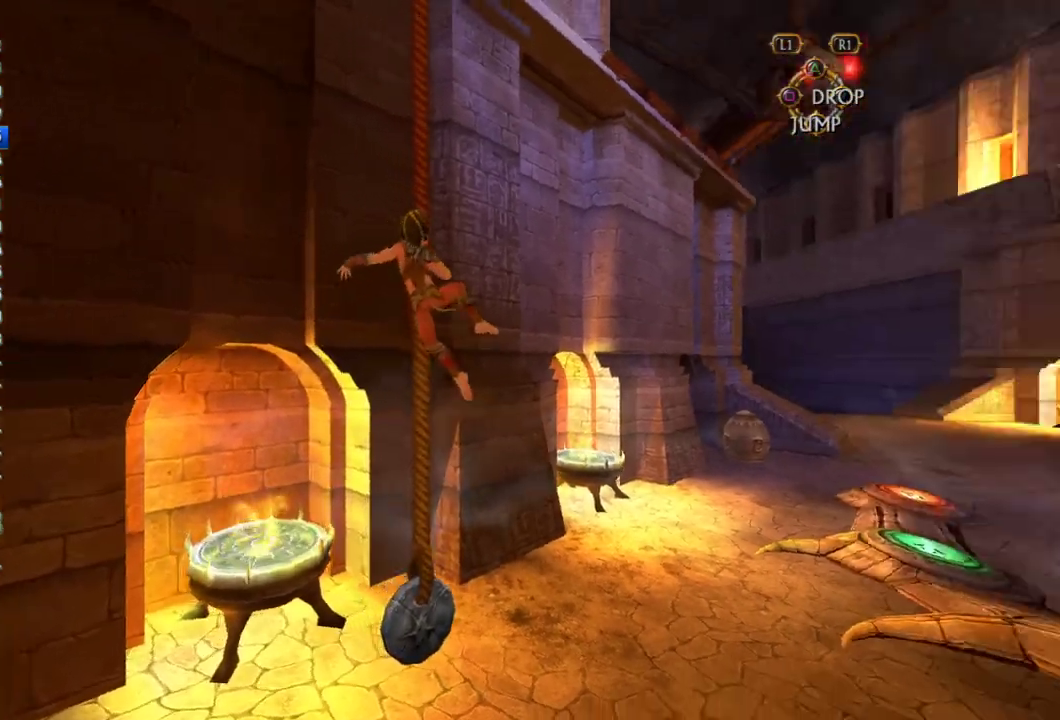
{"buttons": [], "left_stick": "up", "right_stick": "center", "events": []}
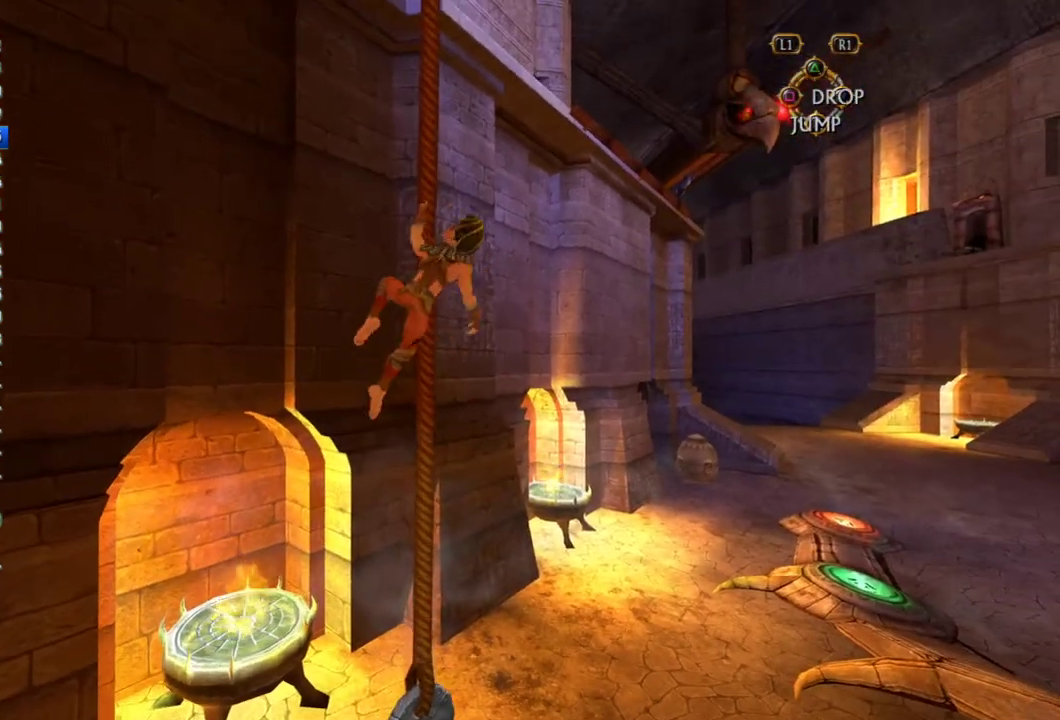
{"buttons": [], "left_stick": "up", "right_stick": "center", "events": []}
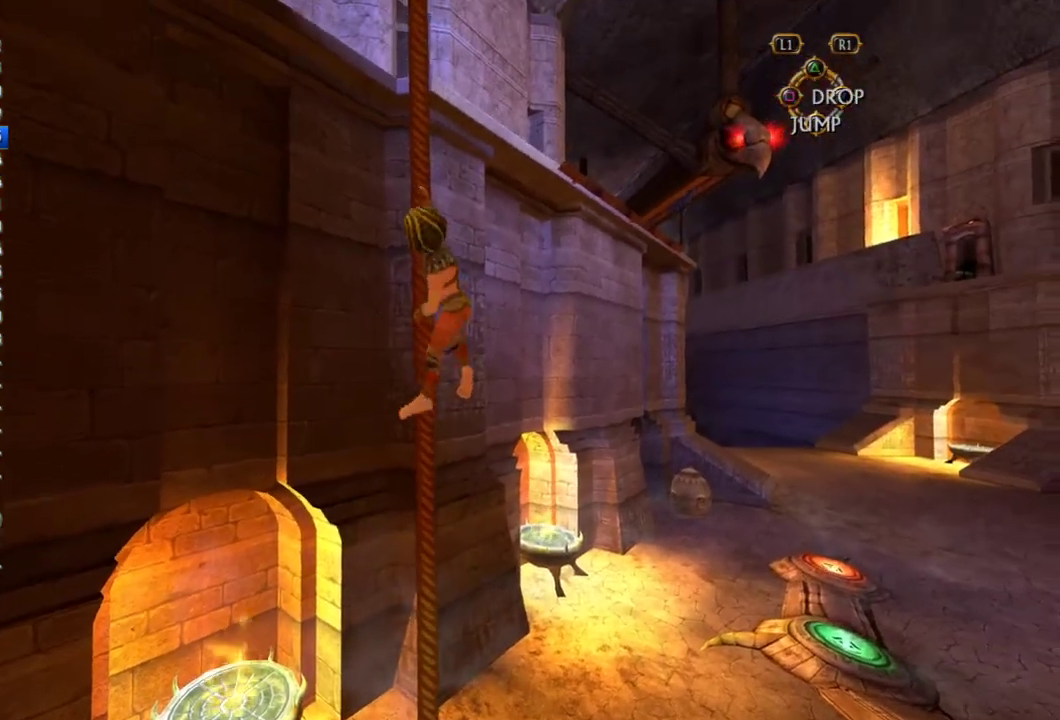
{"buttons": [], "left_stick": "up", "right_stick": "center", "events": []}
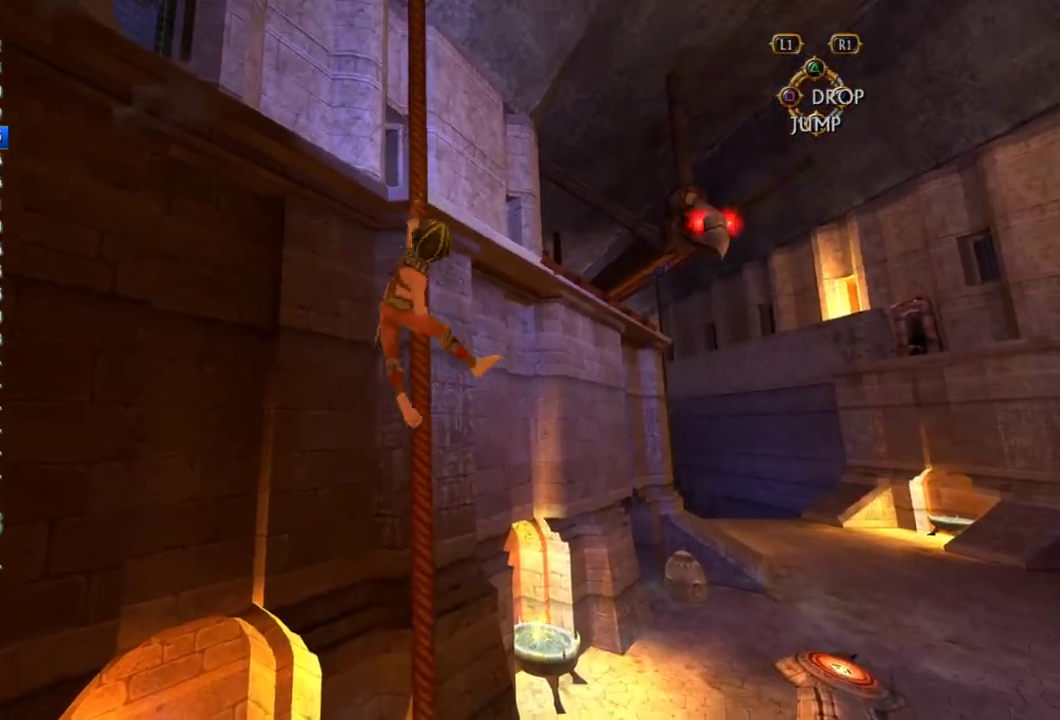
{"buttons": [], "left_stick": "up", "right_stick": "center", "events": []}
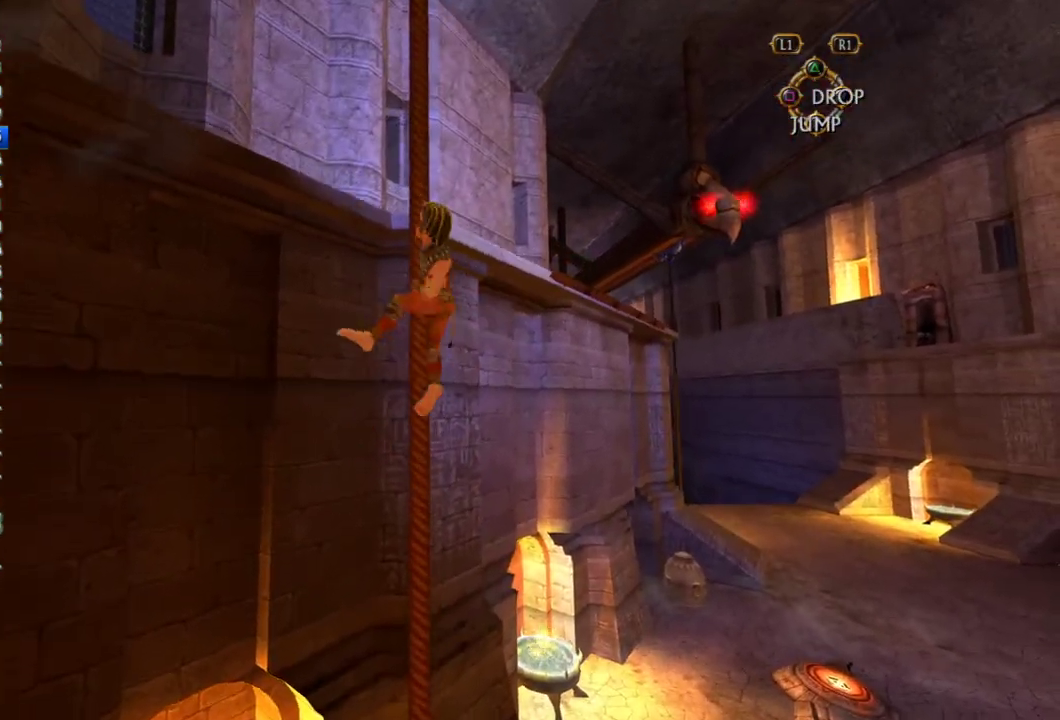
{"buttons": [], "left_stick": "up", "right_stick": "center", "events": []}
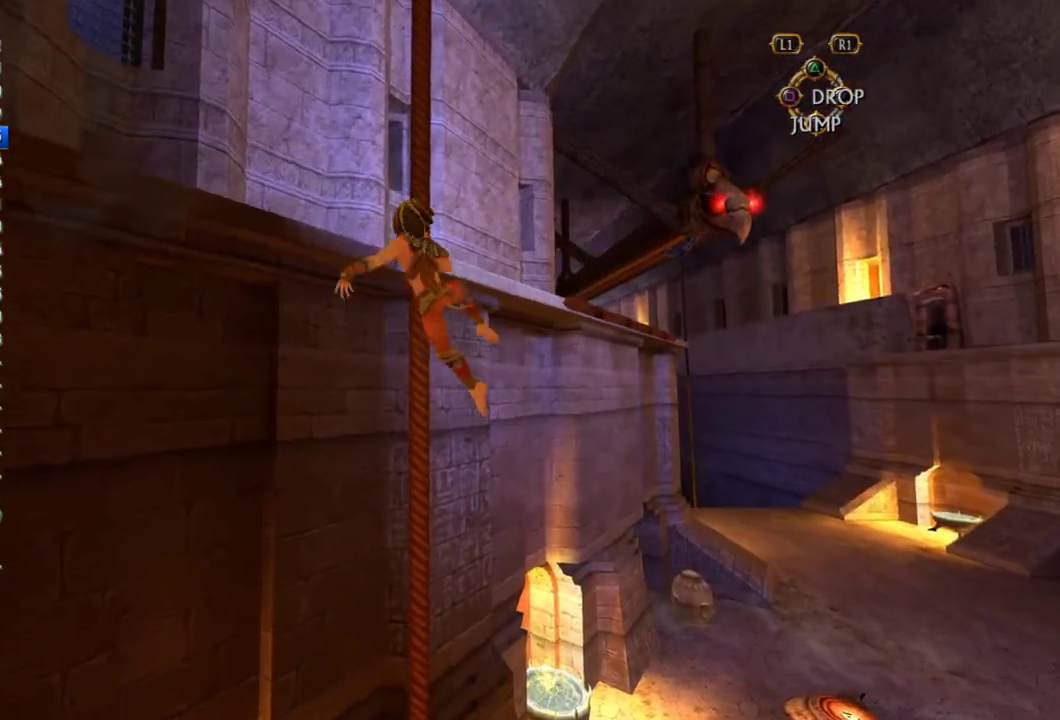
{"buttons": ["CROSS"], "left_stick": "up", "right_stick": "center", "events": [[300, "CROSS", "down"]]}
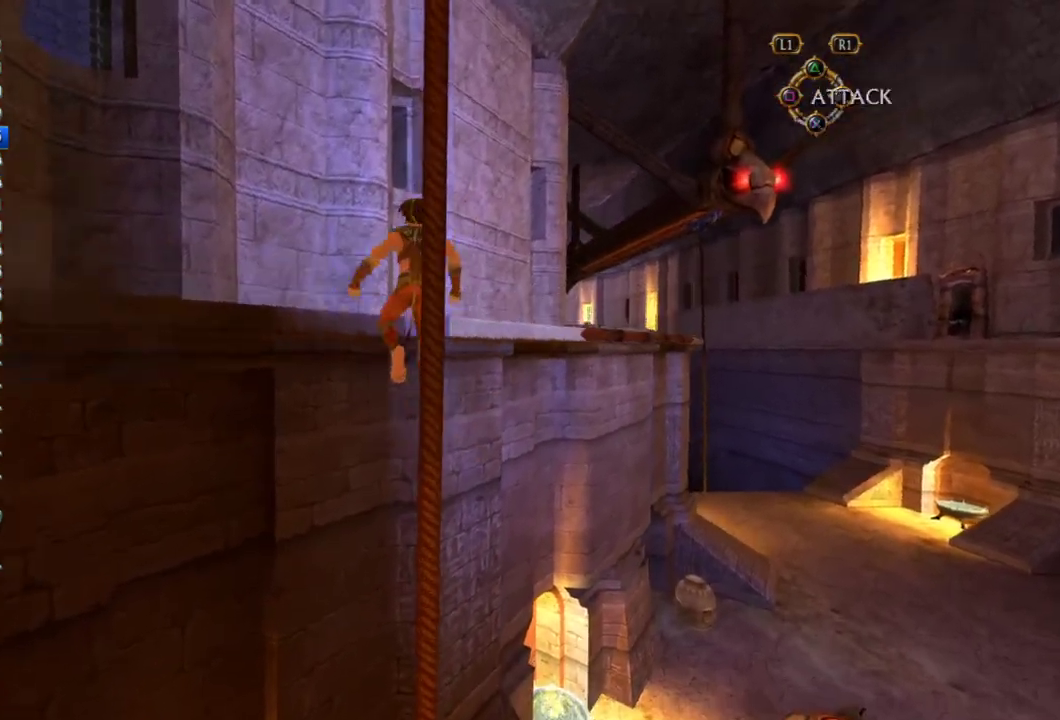
{"buttons": ["CROSS", "CIRCLE"], "left_stick": "up", "right_stick": "center", "events": [[283, "CIRCLE", "down"]]}
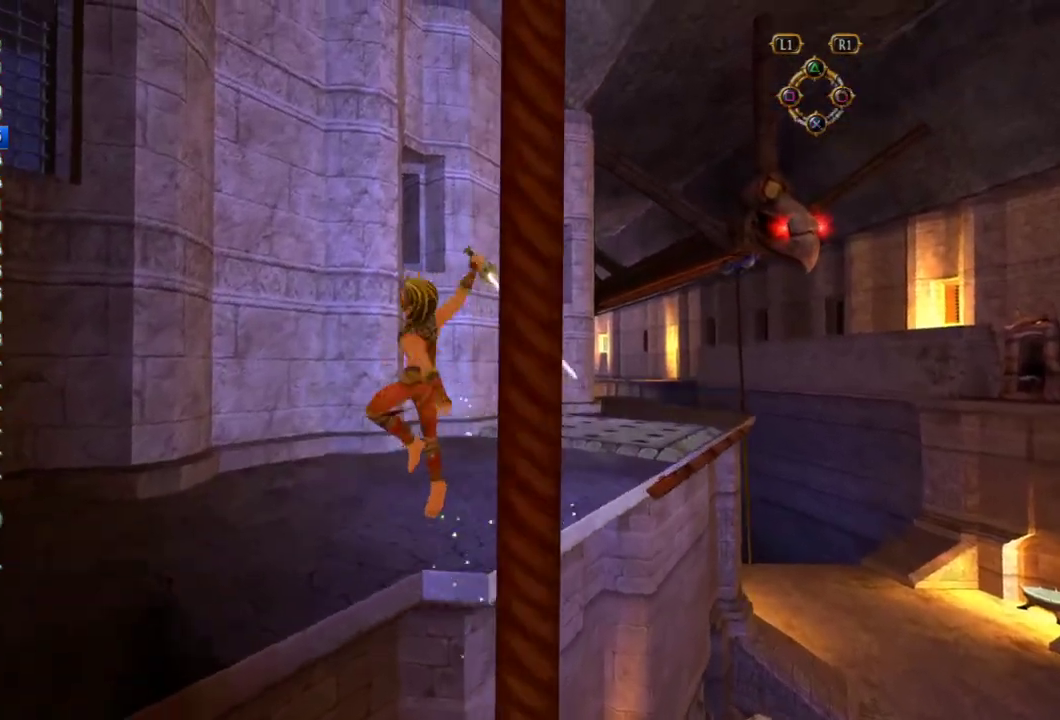
{"buttons": [], "left_stick": "up", "right_stick": "right", "events": [[33, "CIRCLE", "up"], [83, "CROSS", "up"], [300, "right_stick", "right"]]}
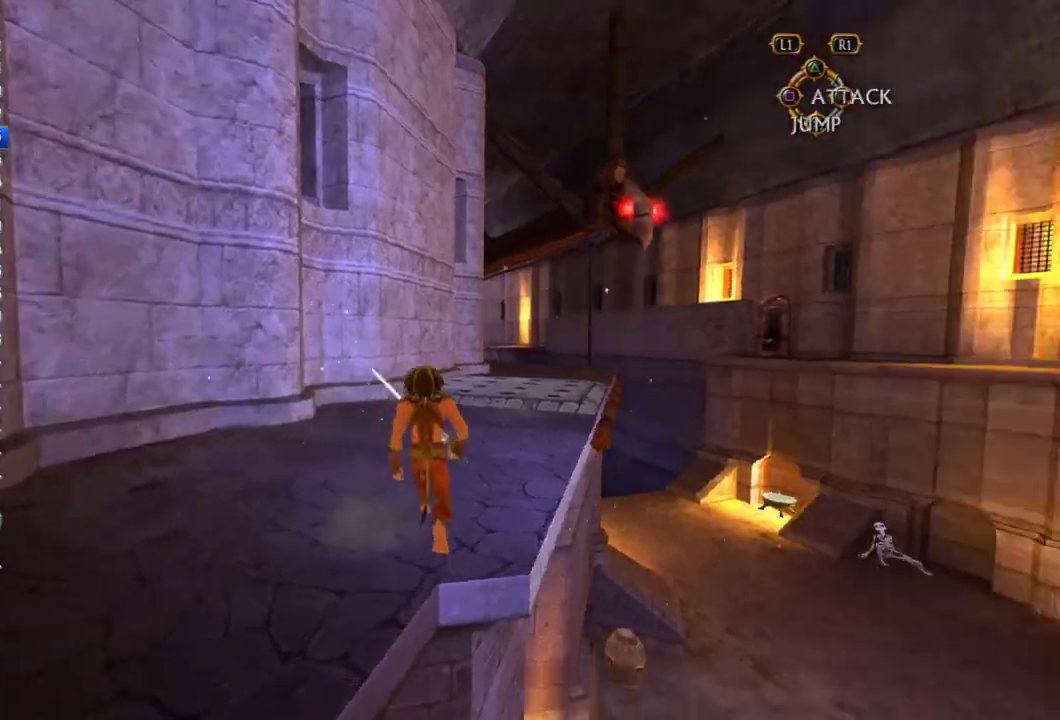
{"buttons": [], "left_stick": "up", "right_stick": "center", "events": [[100, "right_stick", "center"]]}
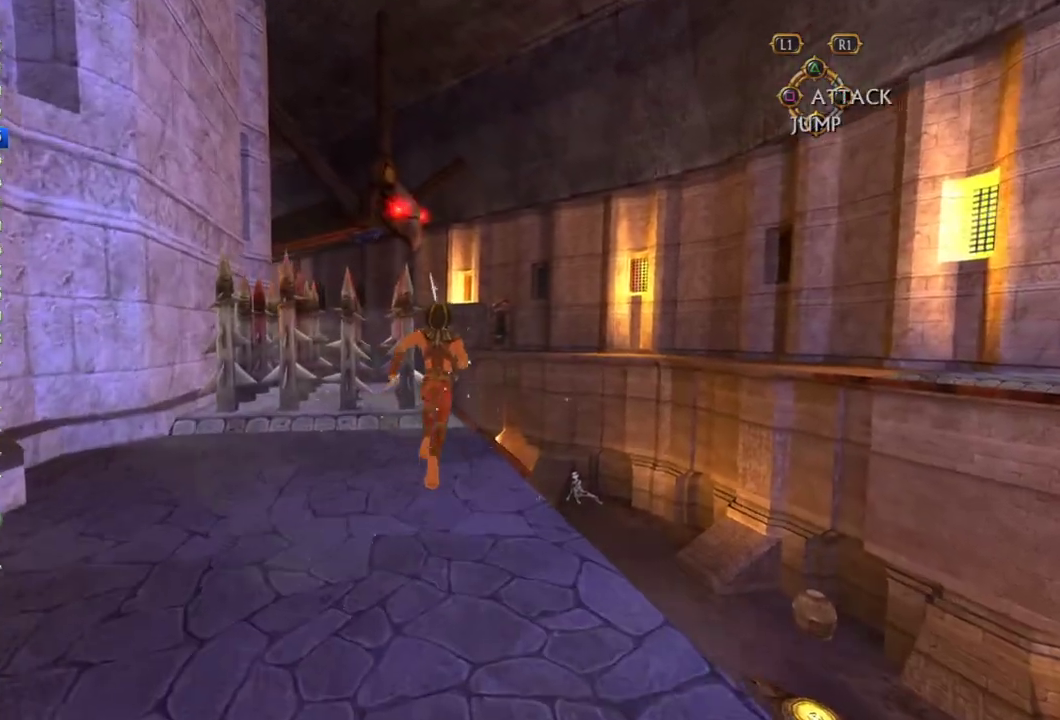
{"buttons": ["CROSS"], "left_stick": "up", "right_stick": "center", "events": [[467, "CROSS", "down"]]}
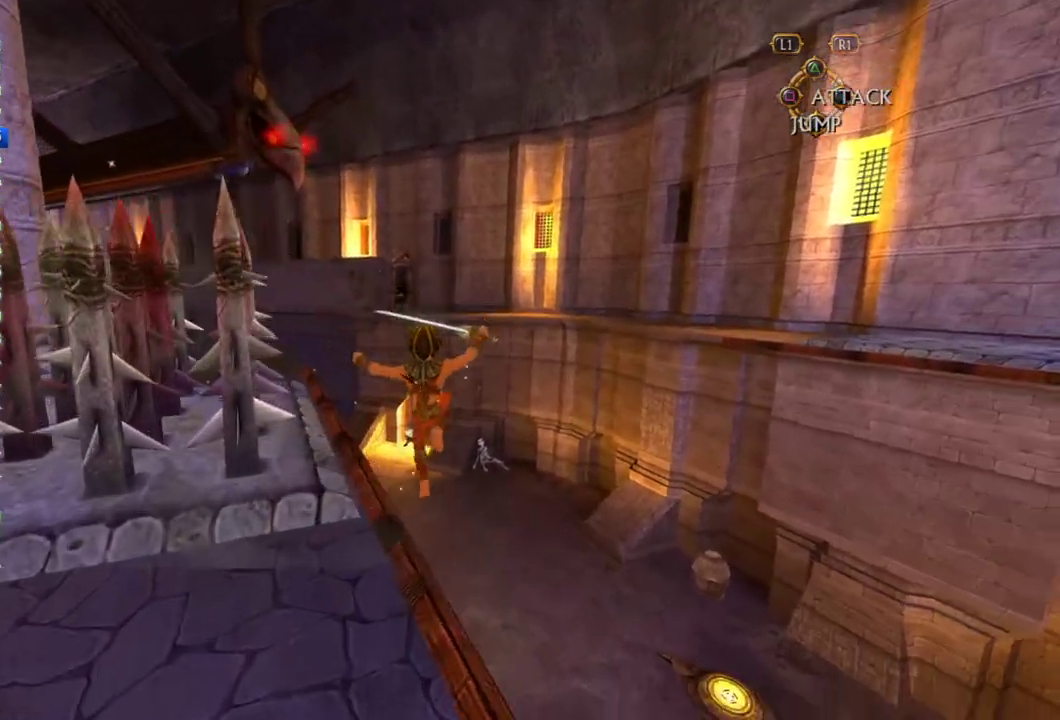
{"buttons": ["CROSS"], "left_stick": "up-left", "right_stick": "center", "events": [[350, "left_stick", "up-left"]]}
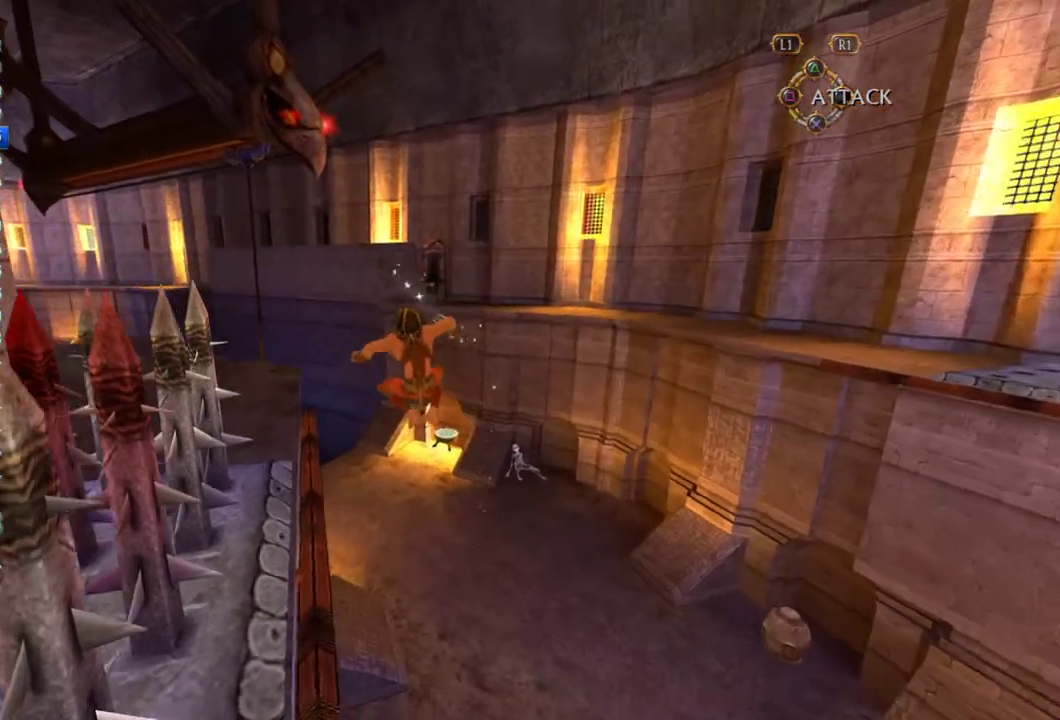
{"buttons": ["CIRCLE"], "left_stick": "up-left", "right_stick": "center", "events": [[83, "CROSS", "up"], [167, "CIRCLE", "down"]]}
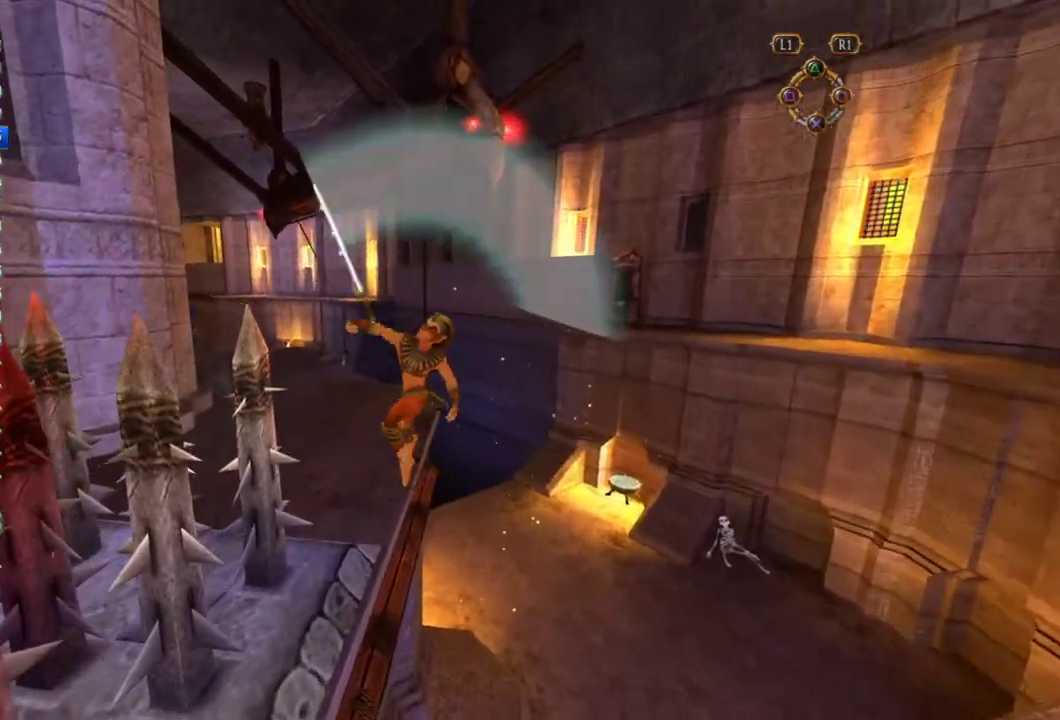
{"buttons": [], "left_stick": "up-left", "right_stick": "center", "events": [[333, "CIRCLE", "up"]]}
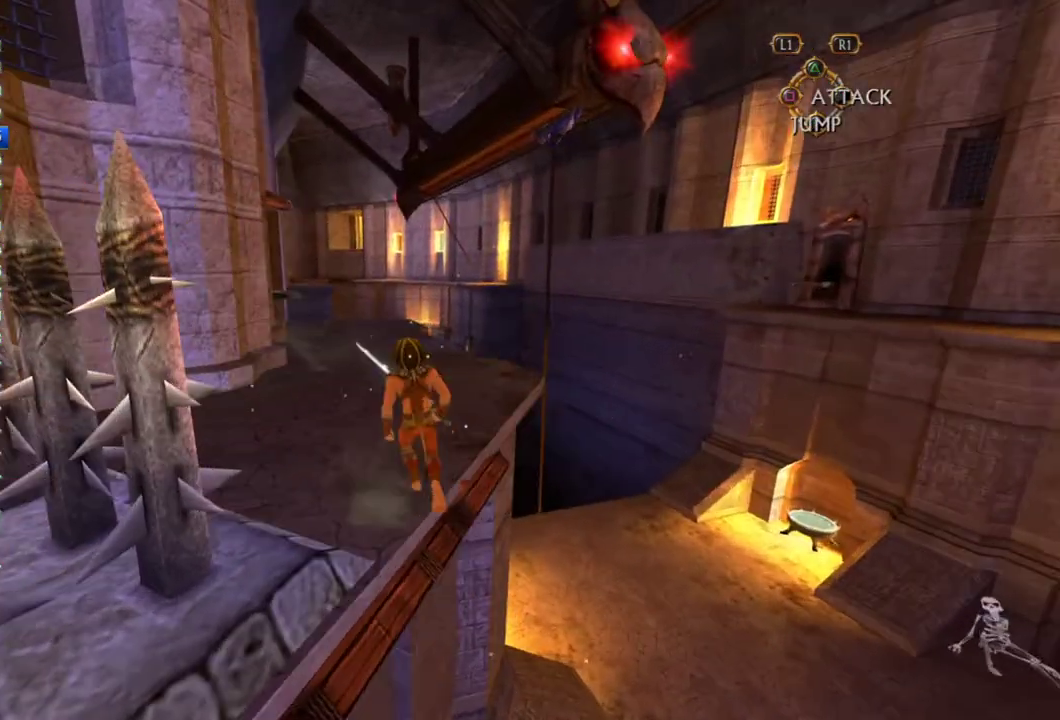
{"buttons": [], "left_stick": "up", "right_stick": "center", "events": [[200, "left_stick", "up"]]}
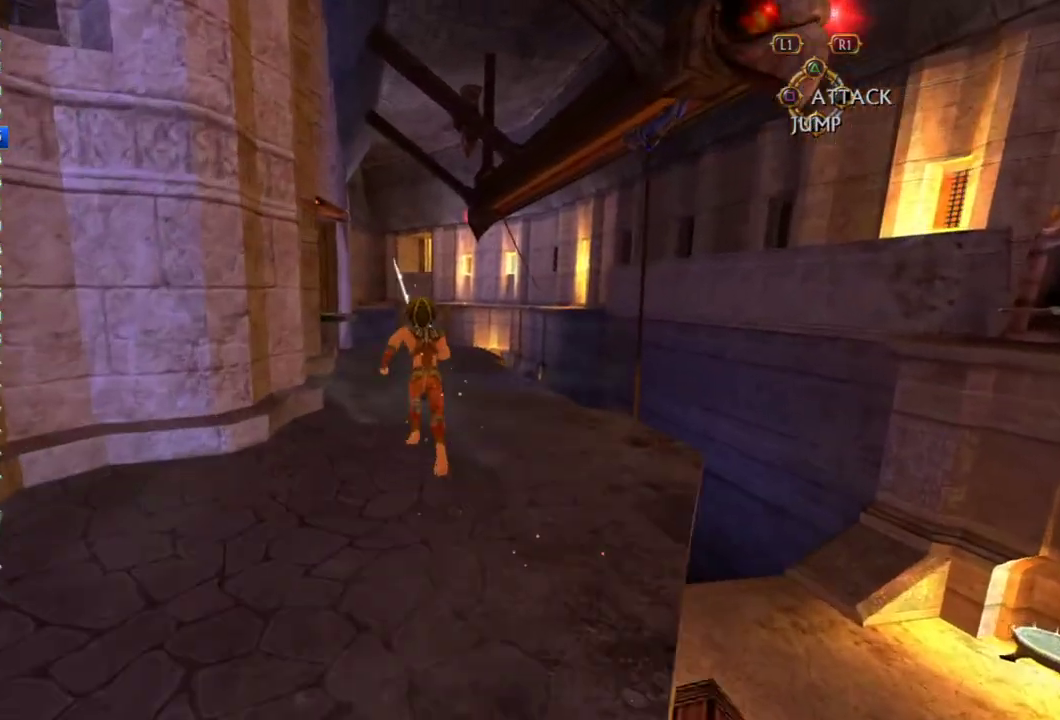
{"buttons": [], "left_stick": "up", "right_stick": "center", "events": []}